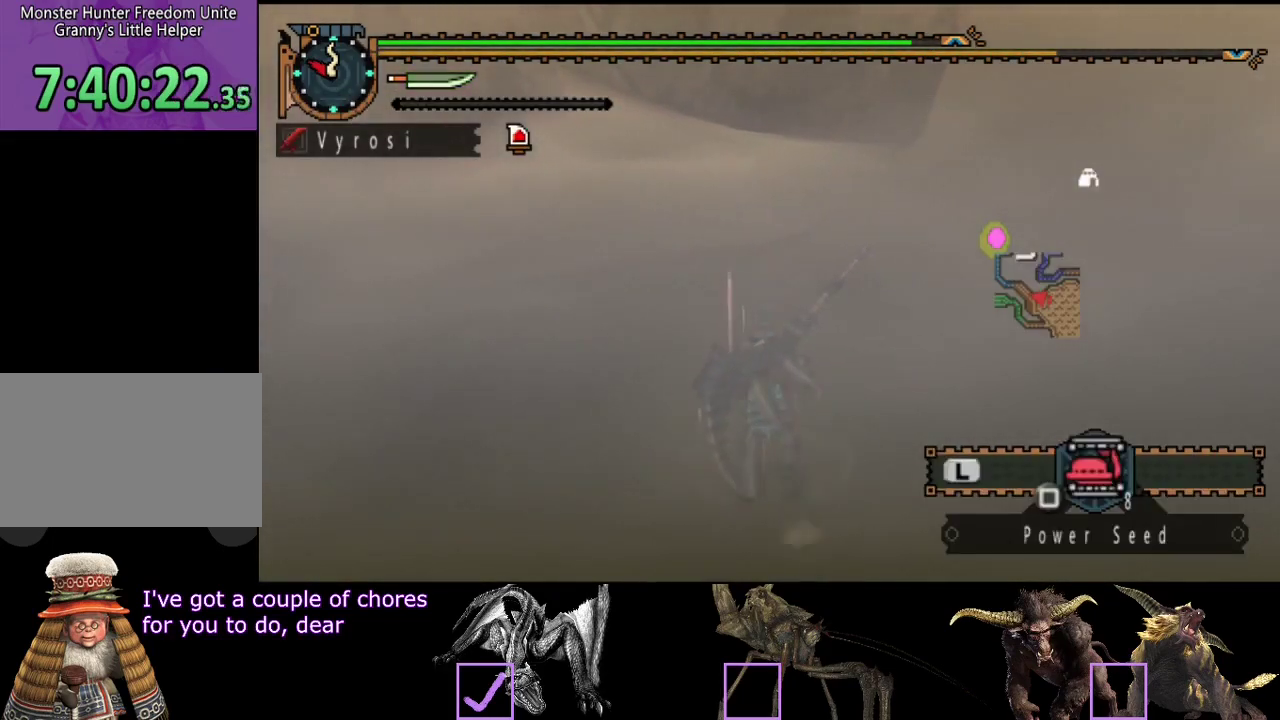
Gameplay with a controller (PlayStation layout); each line is a JSON object with the inputs held at the frame after it. "events" lists button and stick changes between this image and that frame as [ms after this image, input, new state], when the widget could be followed in between. Not read: CROSS L3 R3.
{"buttons": ["L2", "R2"], "left_stick": "up", "right_stick": "left"}
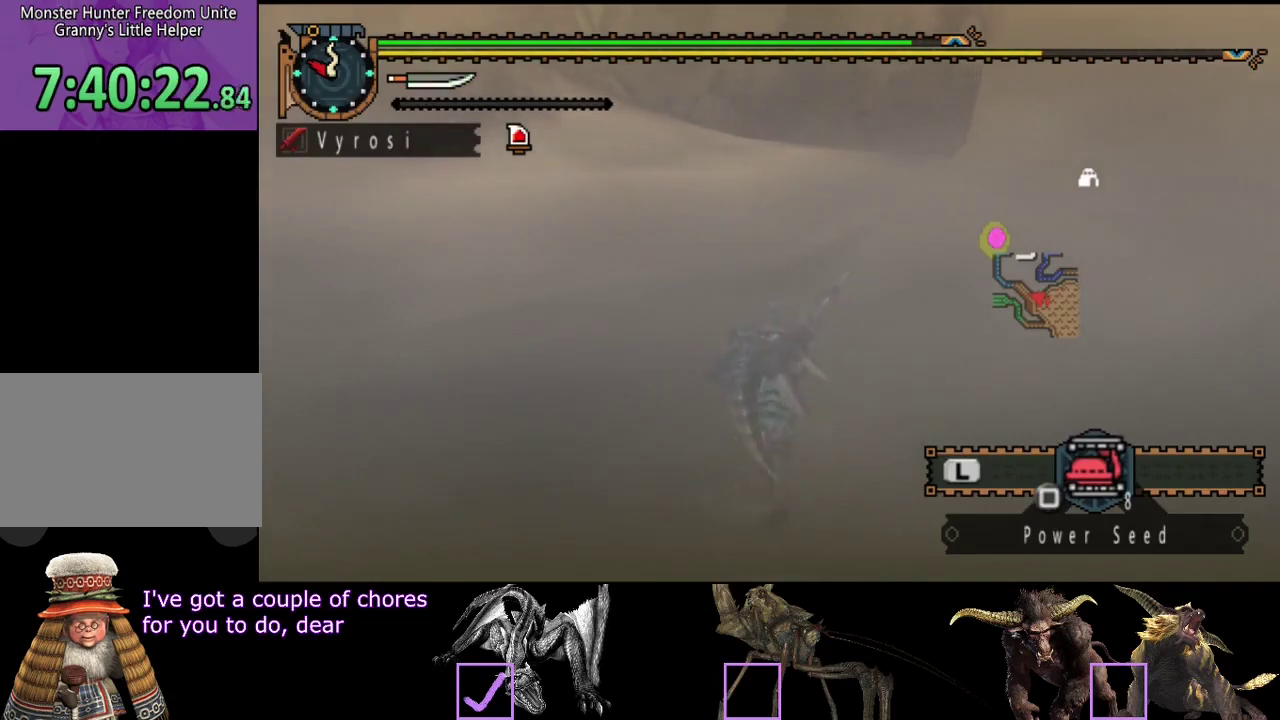
{"buttons": ["L2", "R2"], "left_stick": "up", "right_stick": "center"}
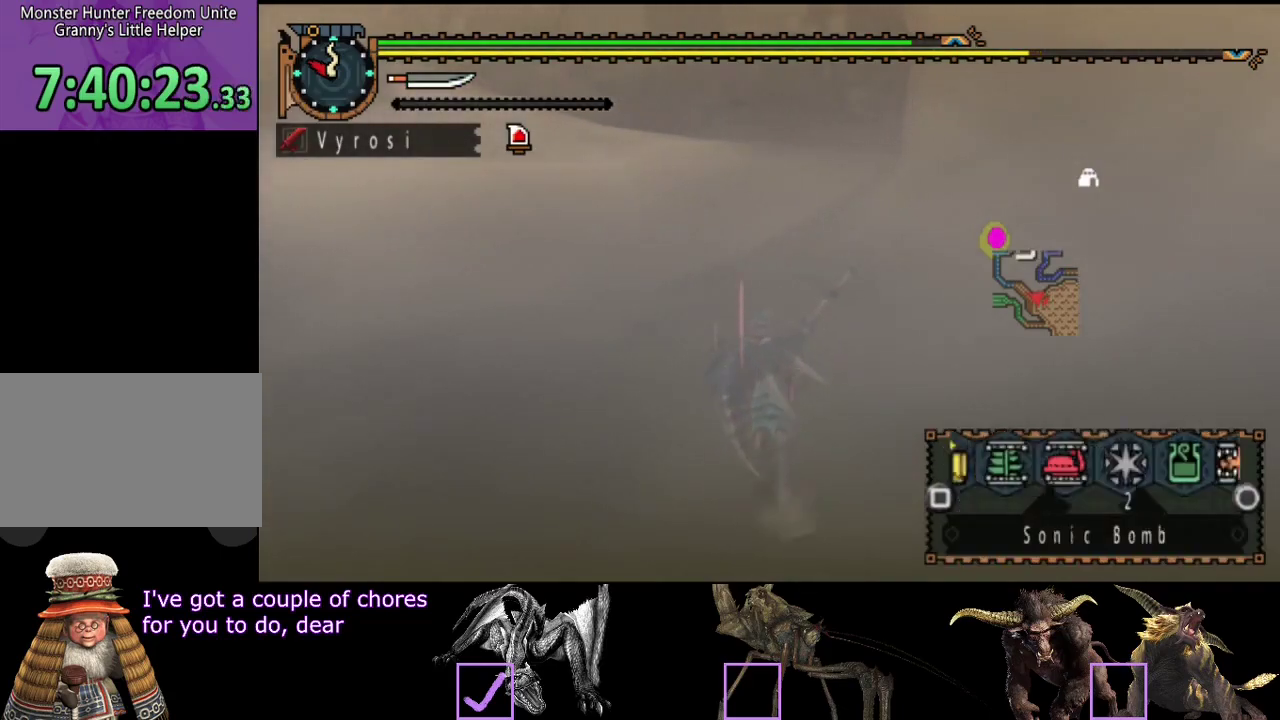
{"buttons": ["R2"], "left_stick": "up", "right_stick": "center", "events": [[67, "CIRCLE", "down"], [133, "CIRCLE", "up"], [300, "L2", "up"]]}
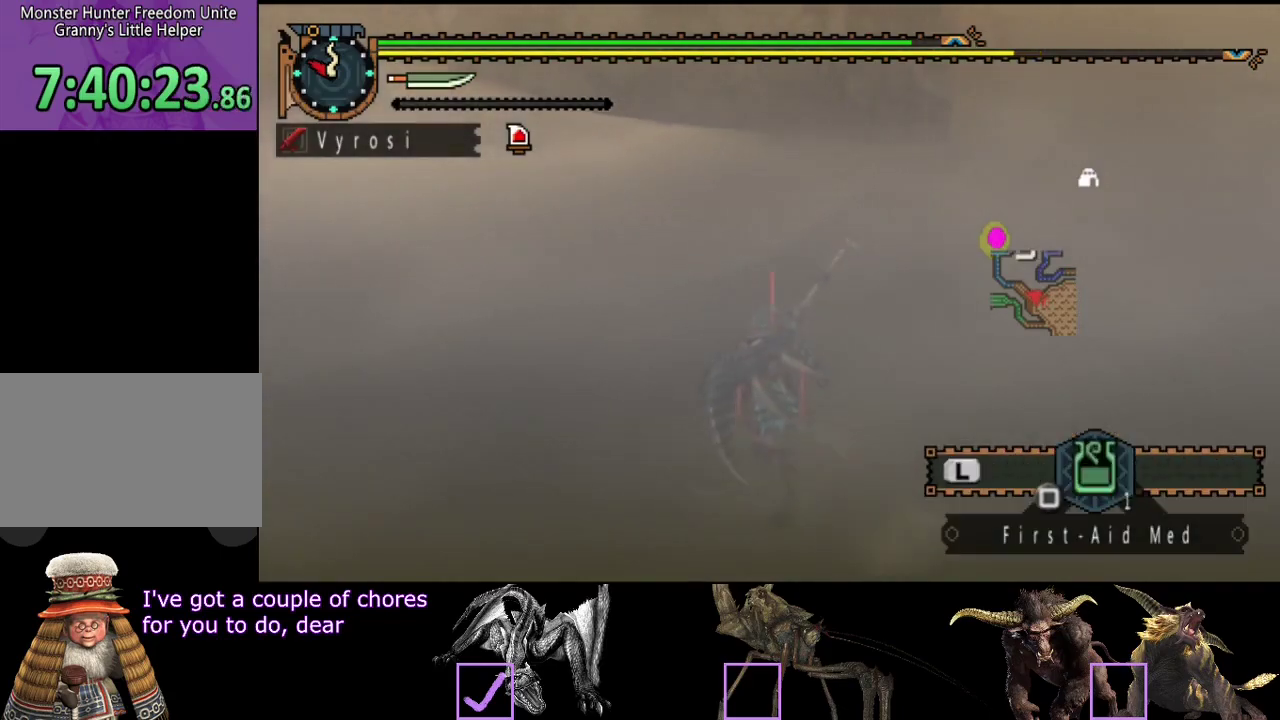
{"buttons": ["R2"], "left_stick": "up", "right_stick": "center", "events": []}
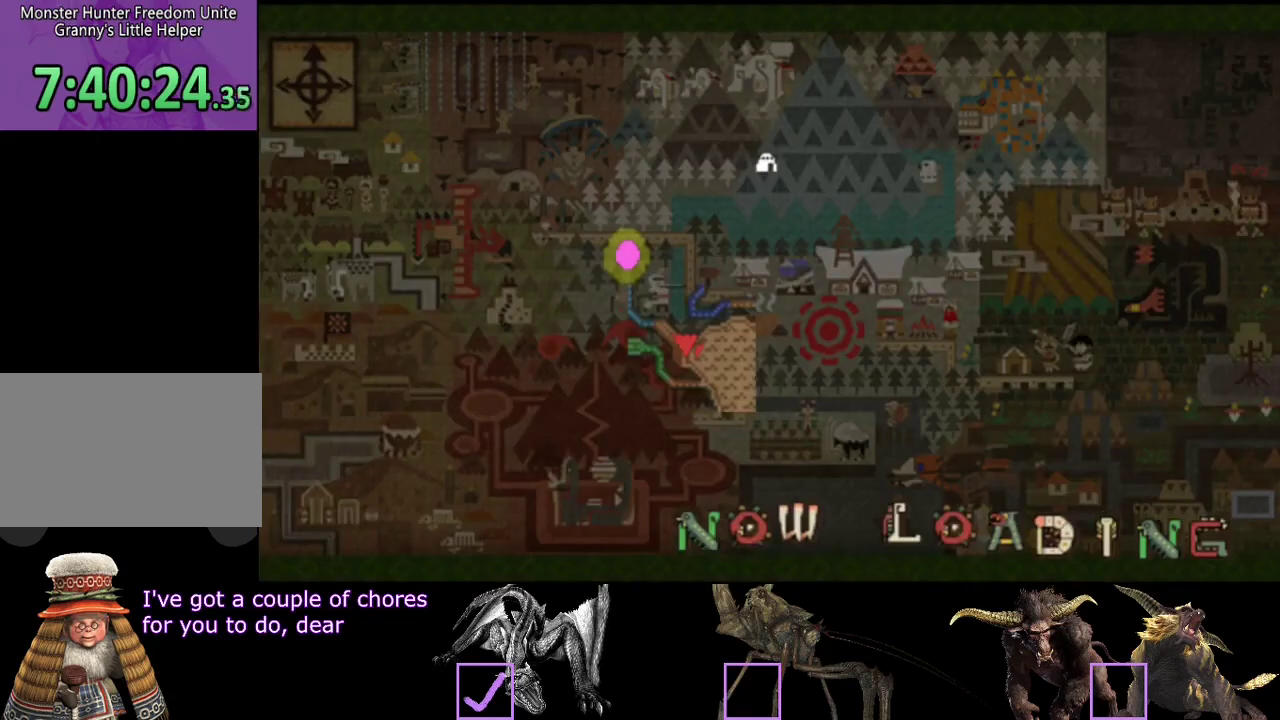
{"buttons": ["R2"], "left_stick": "up", "right_stick": "center", "events": []}
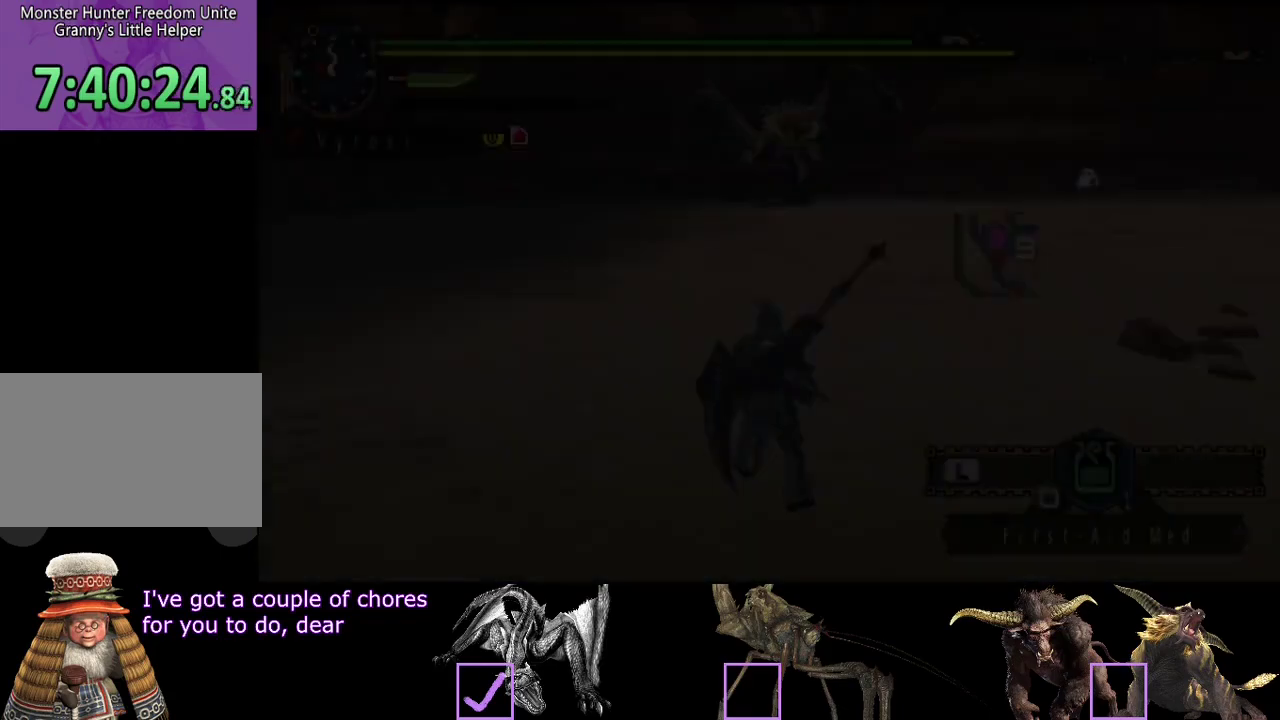
{"buttons": ["R2"], "left_stick": "up", "right_stick": "center", "events": [[183, "right_stick", "right"], [317, "right_stick", "center"]]}
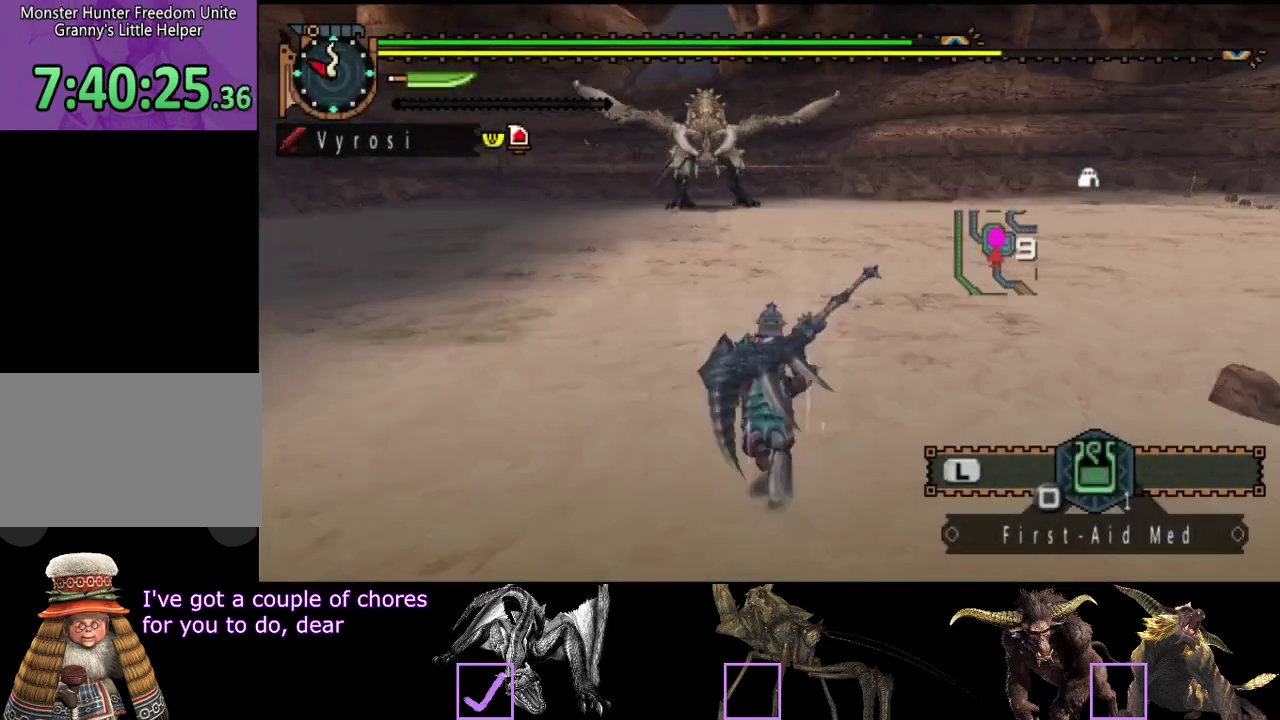
{"buttons": ["R2"], "left_stick": "up", "right_stick": "center", "events": []}
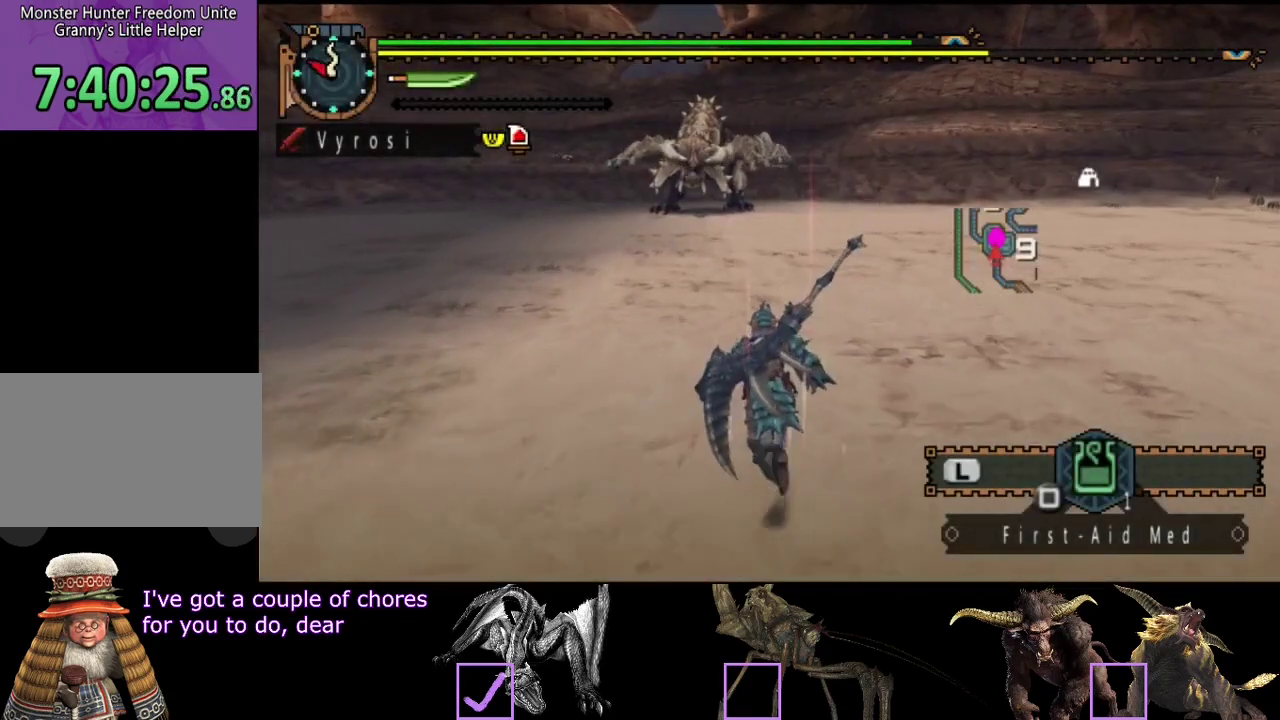
{"buttons": ["R2"], "left_stick": "up", "right_stick": "center", "events": []}
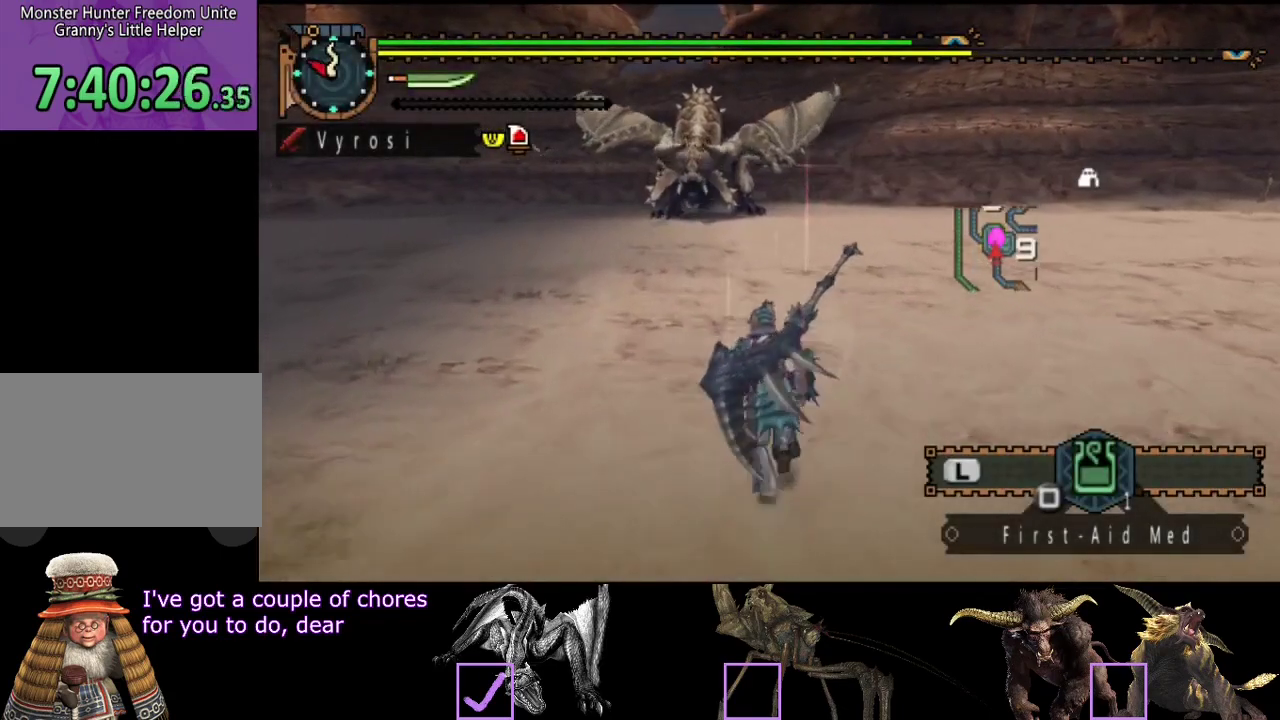
{"buttons": ["R2"], "left_stick": "up-left", "right_stick": "center", "events": [[467, "left_stick", "up-left"]]}
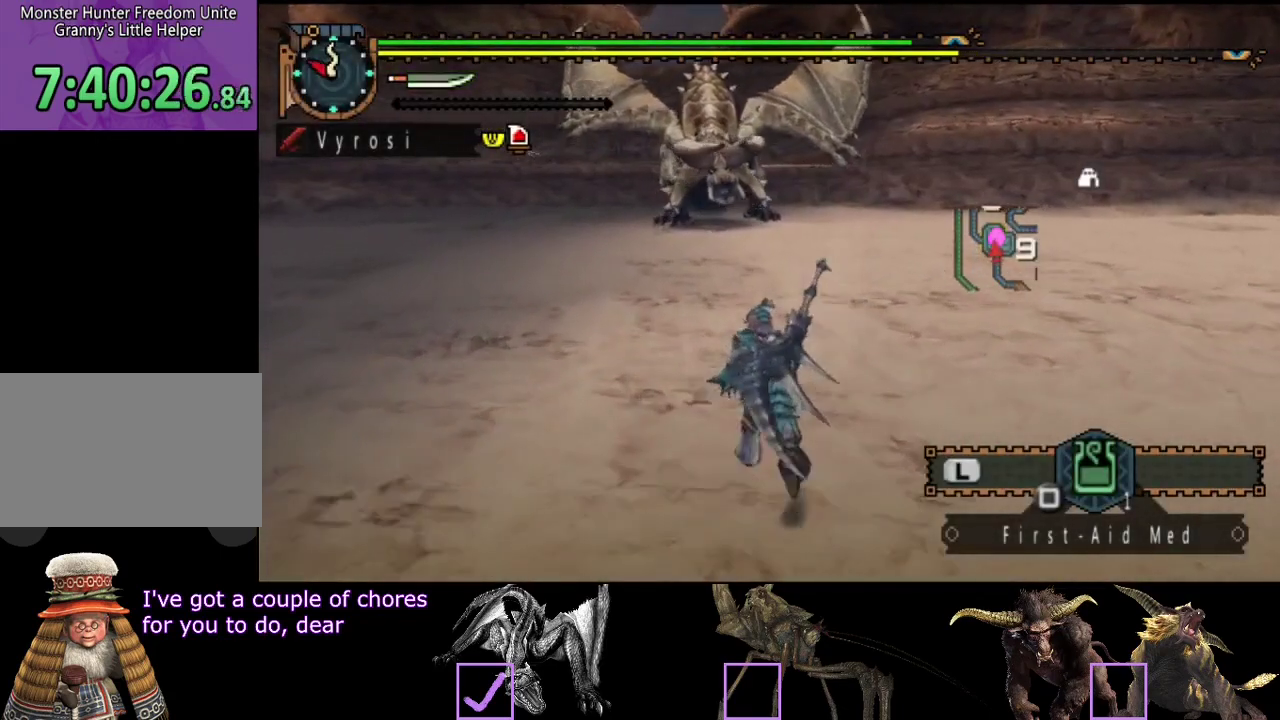
{"buttons": ["R2"], "left_stick": "up-left", "right_stick": "center", "events": []}
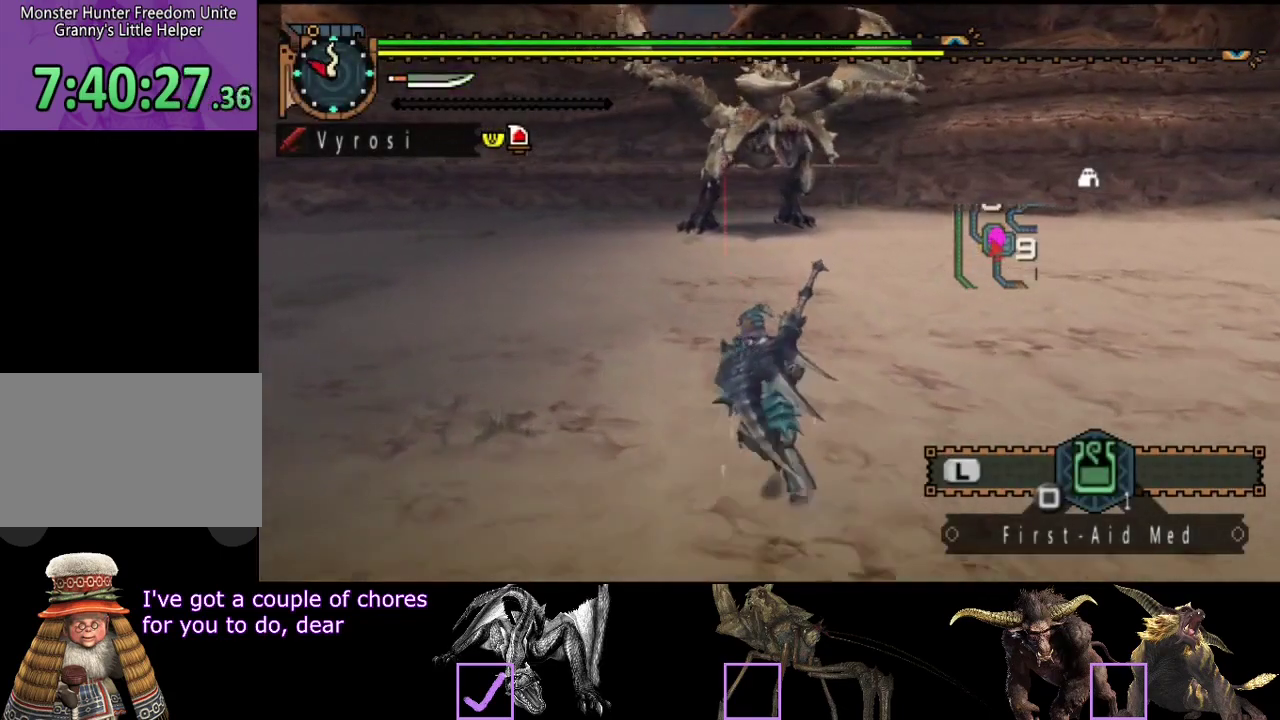
{"buttons": ["R2"], "left_stick": "up-left", "right_stick": "center", "events": []}
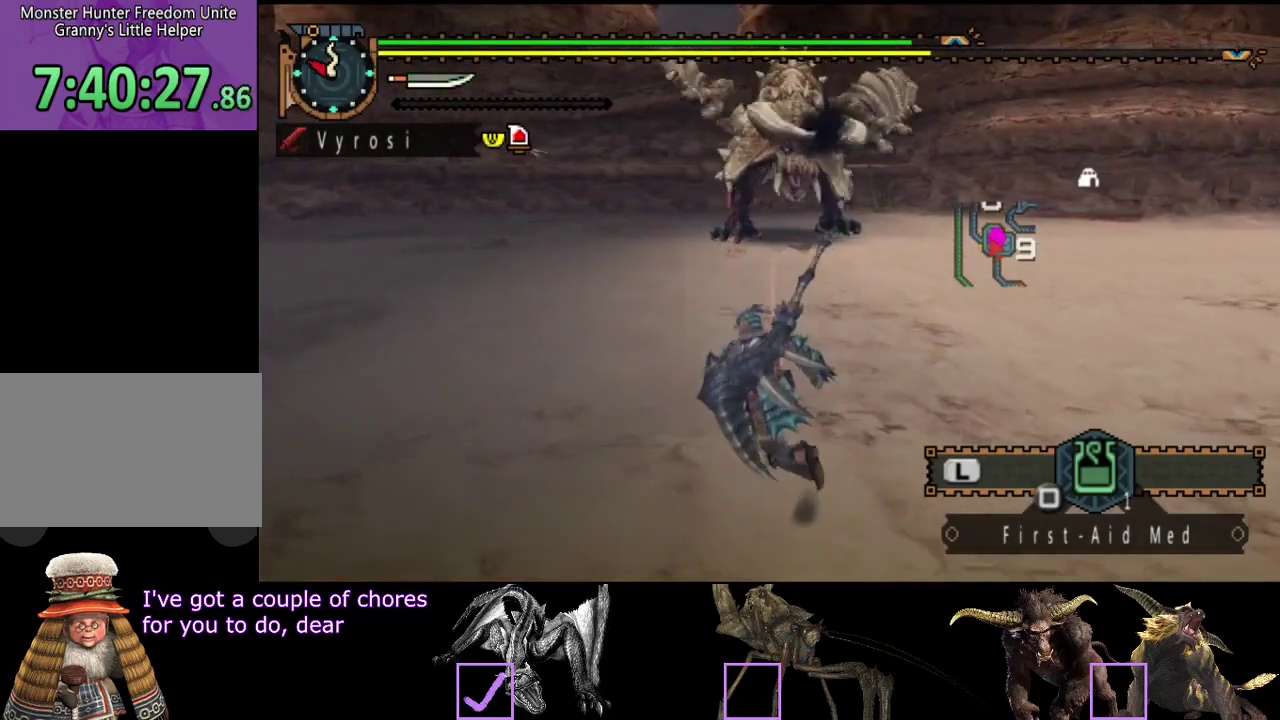
{"buttons": ["R2"], "left_stick": "up-left", "right_stick": "center", "events": []}
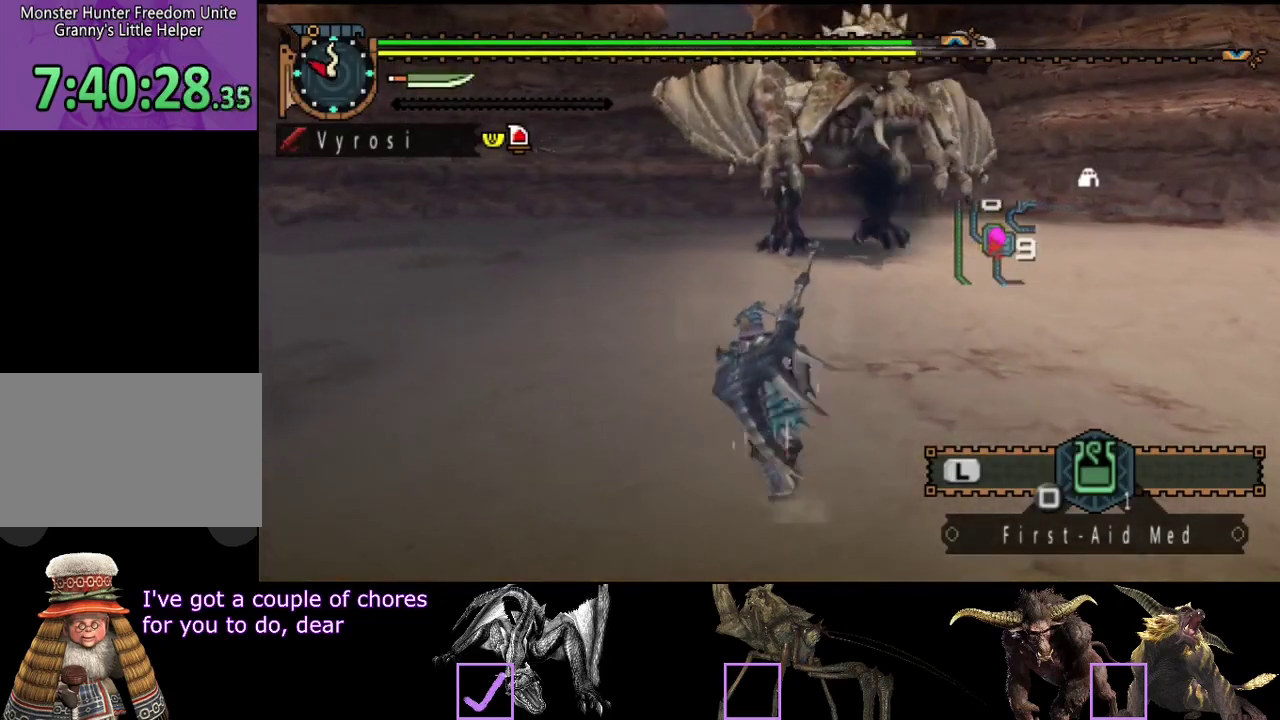
{"buttons": ["R2"], "left_stick": "up-left", "right_stick": "center", "events": []}
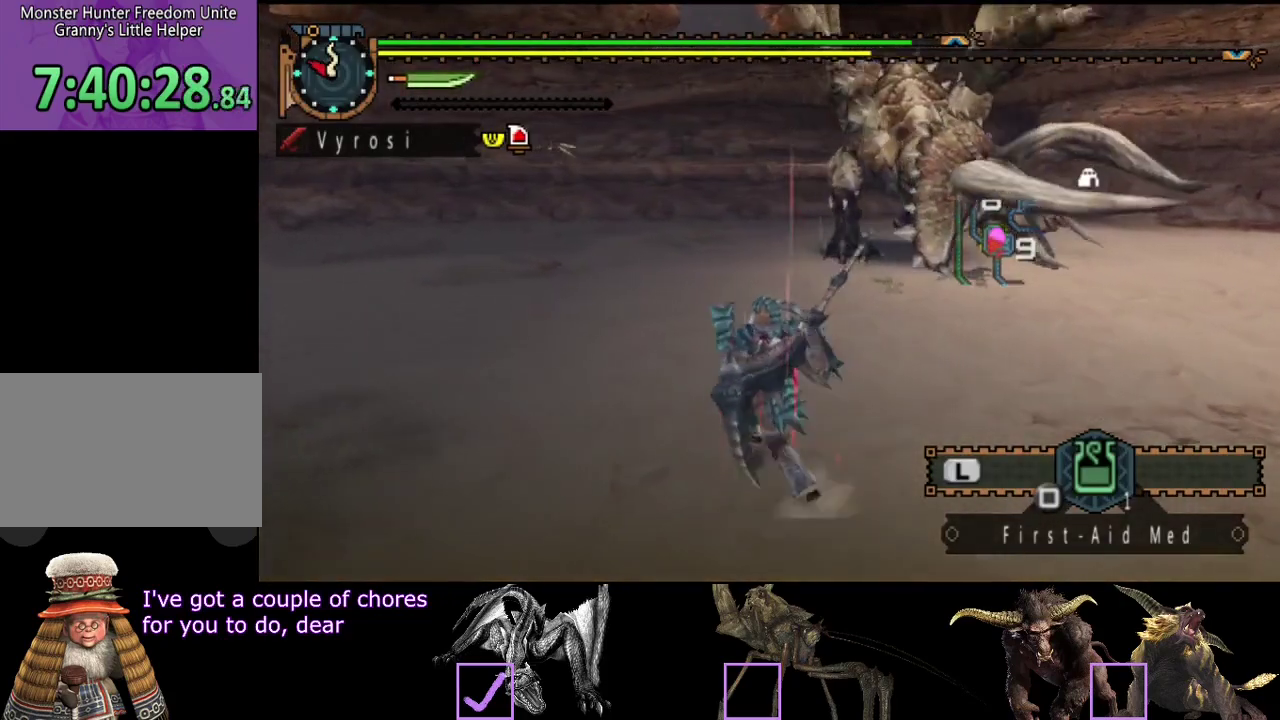
{"buttons": [], "left_stick": "left", "right_stick": "center", "events": [[100, "right_stick", "right"], [200, "R2", "up"], [300, "right_stick", "center"], [400, "left_stick", "left"]]}
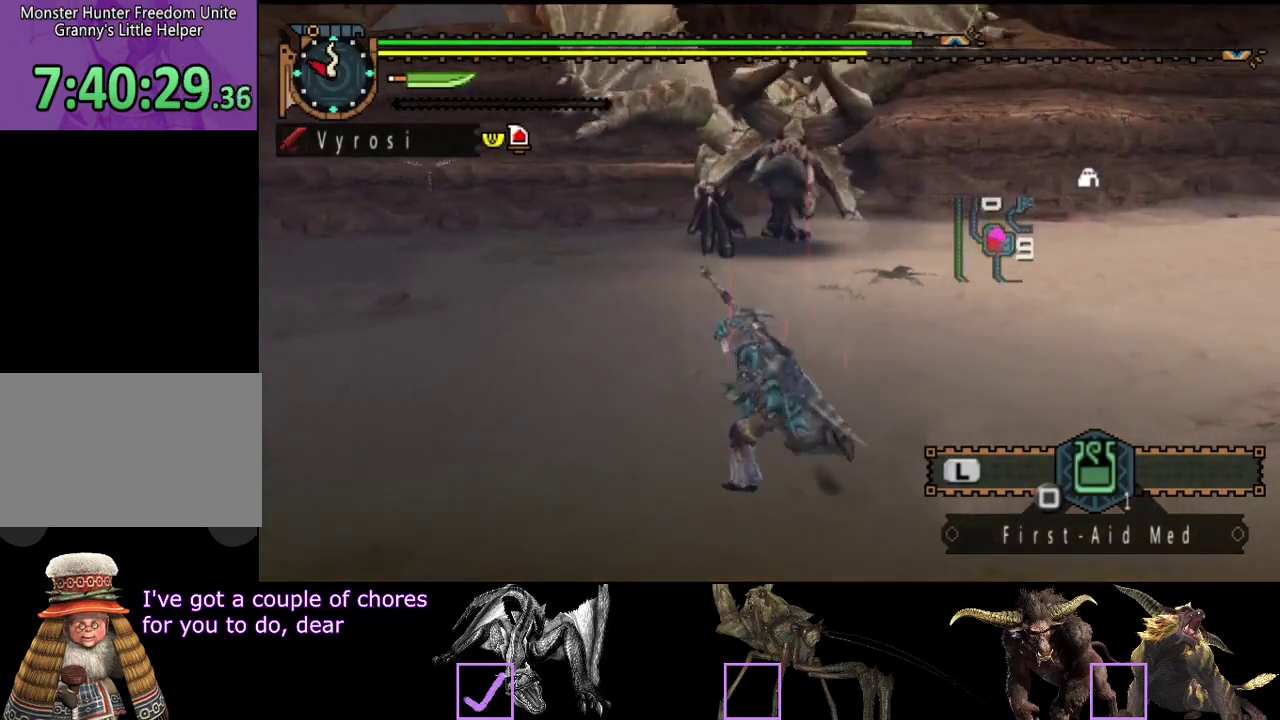
{"buttons": [], "left_stick": "left", "right_stick": "right", "events": [[483, "right_stick", "right"]]}
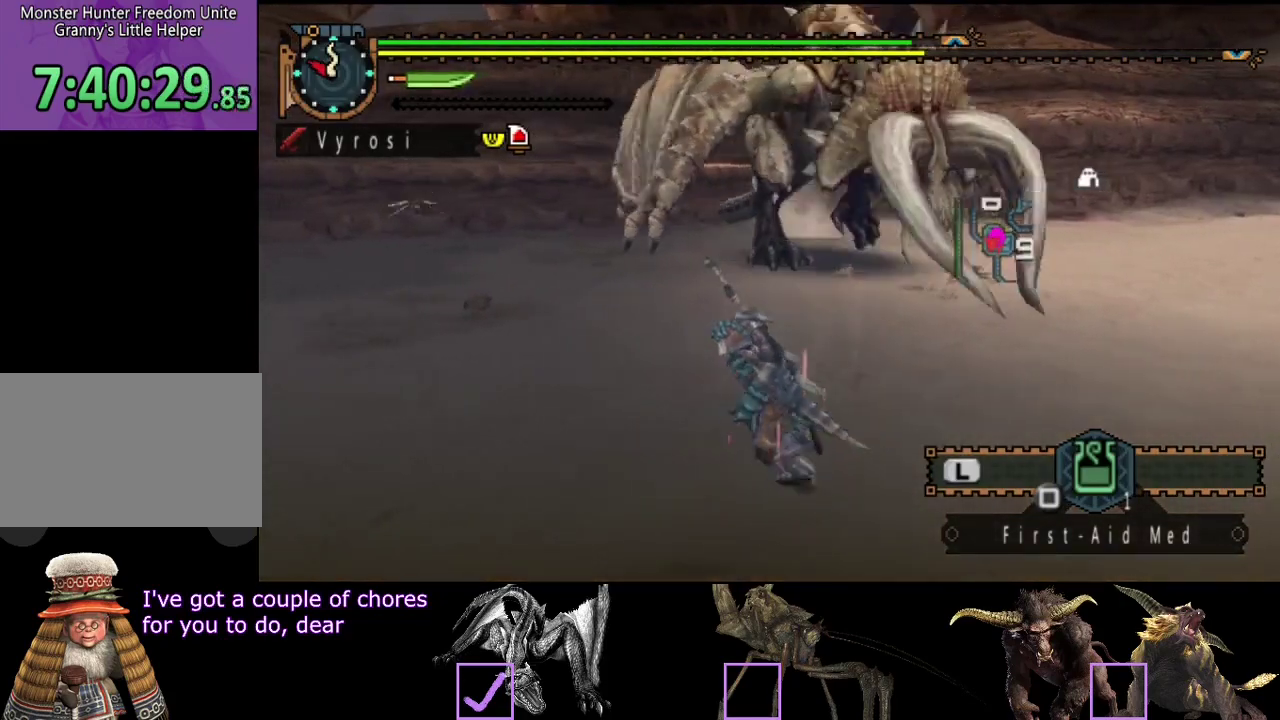
{"buttons": ["R2"], "left_stick": "up", "right_stick": "right", "events": [[83, "left_stick", "up-left"], [150, "R2", "down"], [417, "left_stick", "up"]]}
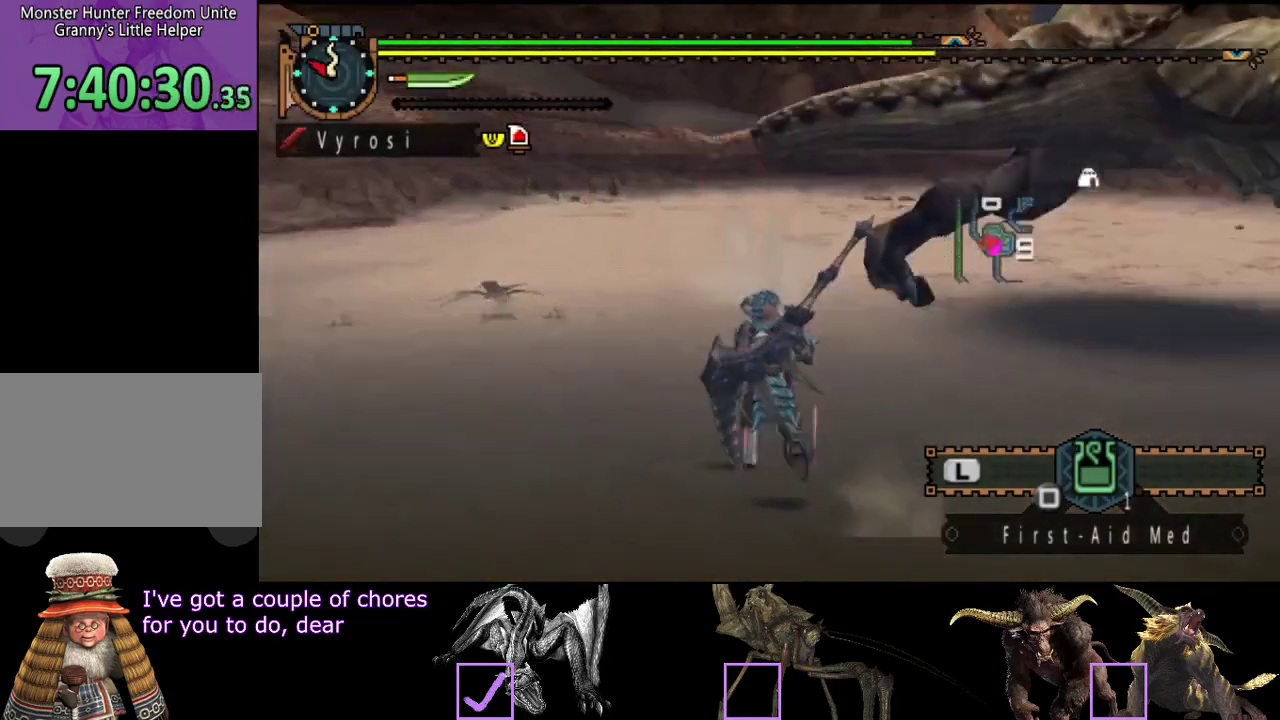
{"buttons": ["R2"], "left_stick": "up", "right_stick": "center", "events": [[183, "right_stick", "center"], [250, "right_stick", "right"], [450, "right_stick", "center"]]}
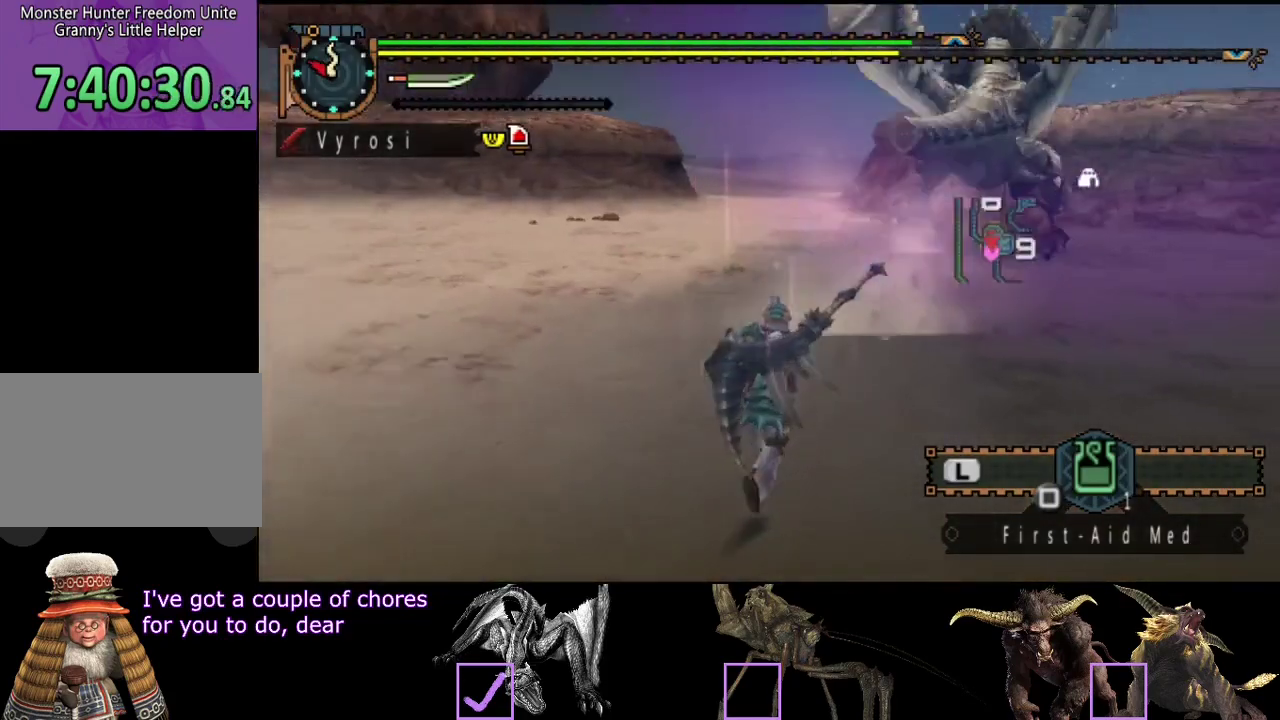
{"buttons": ["R2"], "left_stick": "up", "right_stick": "center", "events": [[350, "right_stick", "right"], [500, "right_stick", "center"]]}
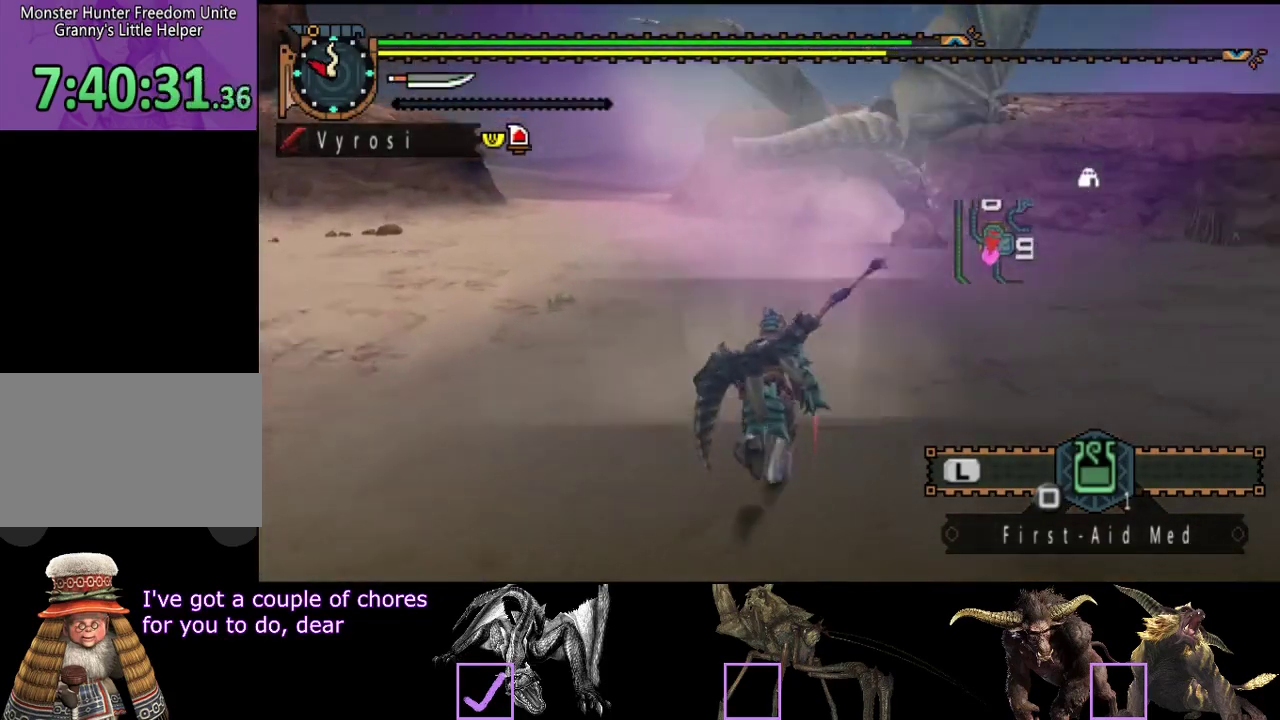
{"buttons": ["R2"], "left_stick": "up", "right_stick": "center", "events": []}
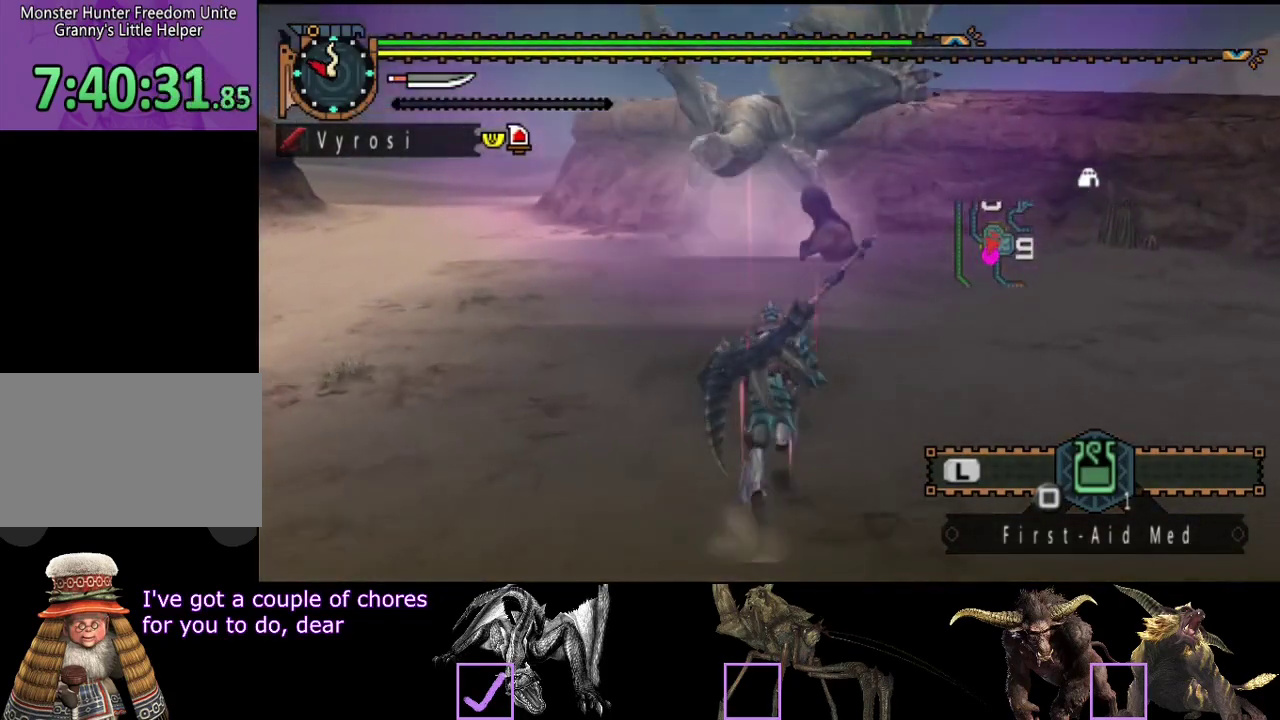
{"buttons": [], "left_stick": "up-left", "right_stick": "center", "events": [[433, "left_stick", "up-left"], [500, "R2", "up"]]}
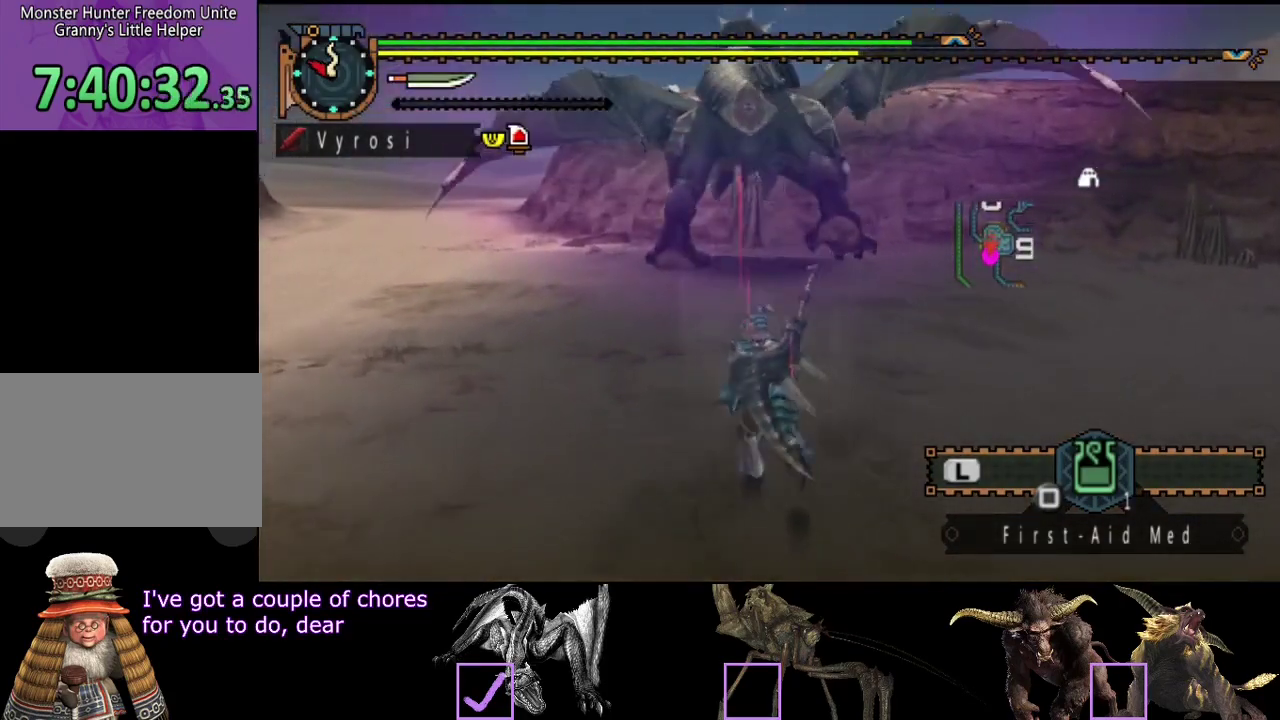
{"buttons": [], "left_stick": "up-left", "right_stick": "center", "events": [[100, "right_stick", "right"], [250, "right_stick", "center"]]}
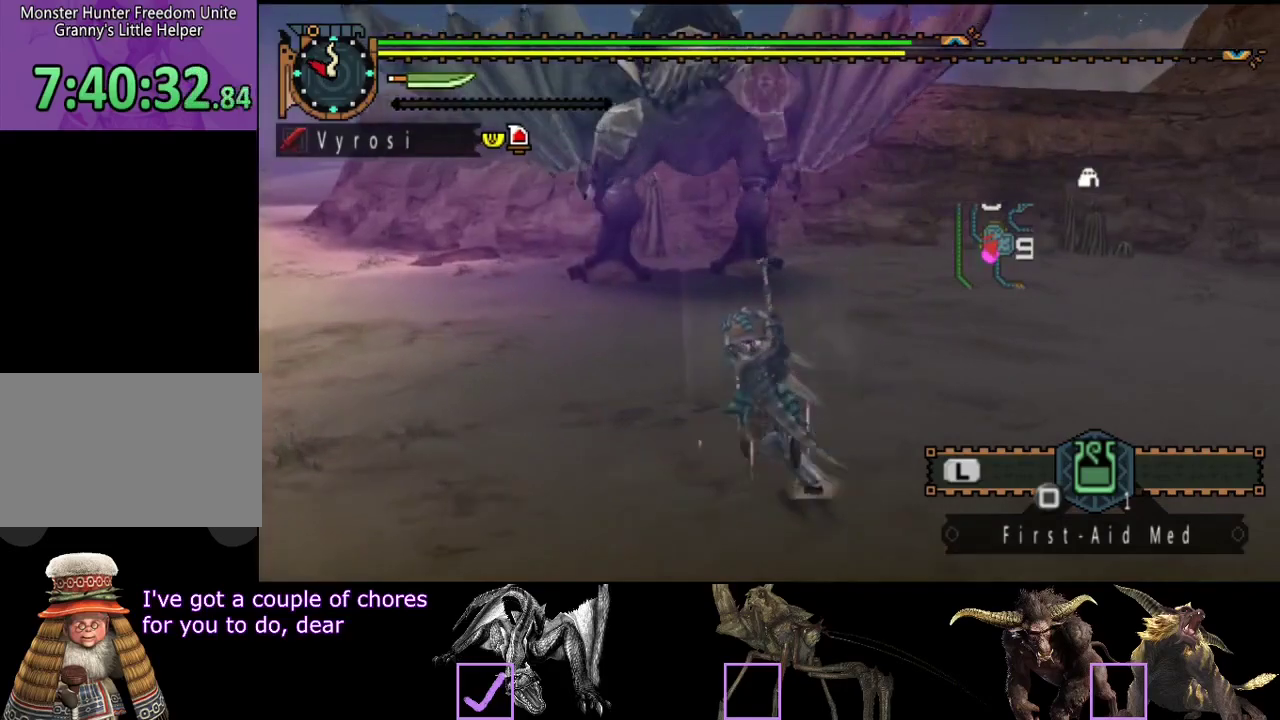
{"buttons": [], "left_stick": "left", "right_stick": "center", "events": [[17, "left_stick", "left"], [317, "left_stick", "up-left"], [383, "left_stick", "left"]]}
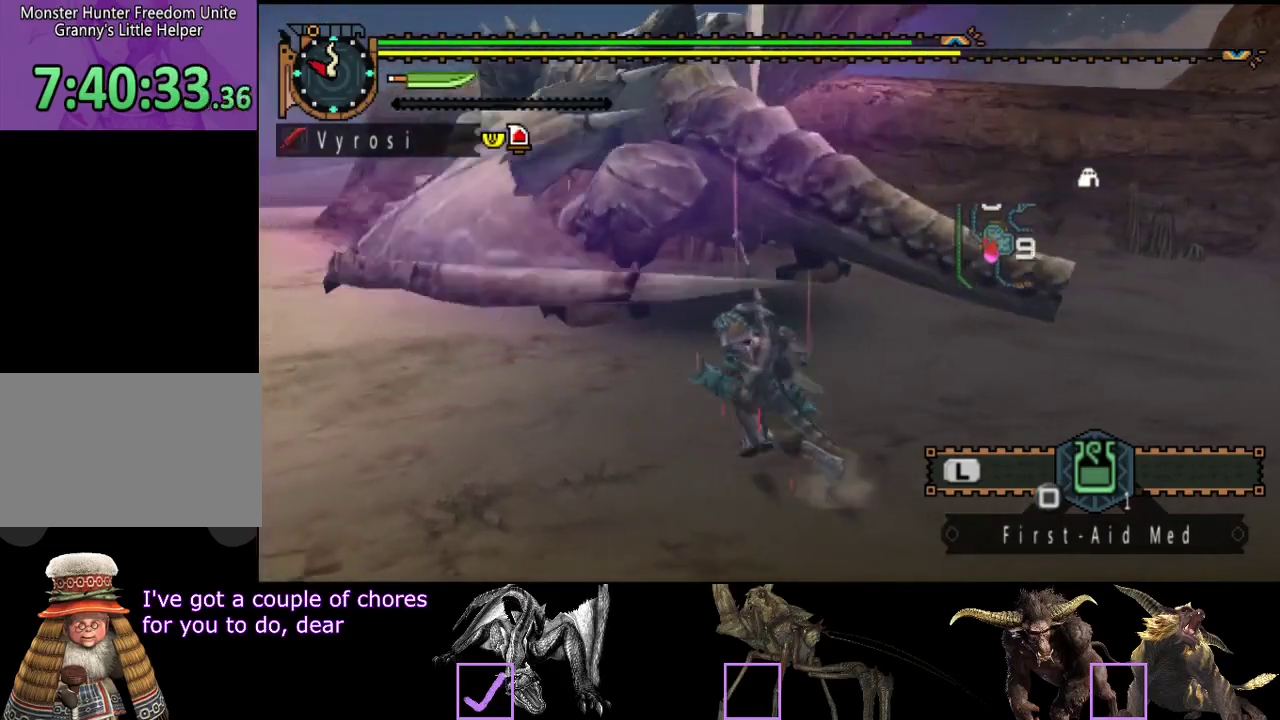
{"buttons": [], "left_stick": "up", "right_stick": "center", "events": [[117, "left_stick", "up-left"], [317, "left_stick", "up"], [450, "TRIANGLE", "down"], [500, "TRIANGLE", "up"]]}
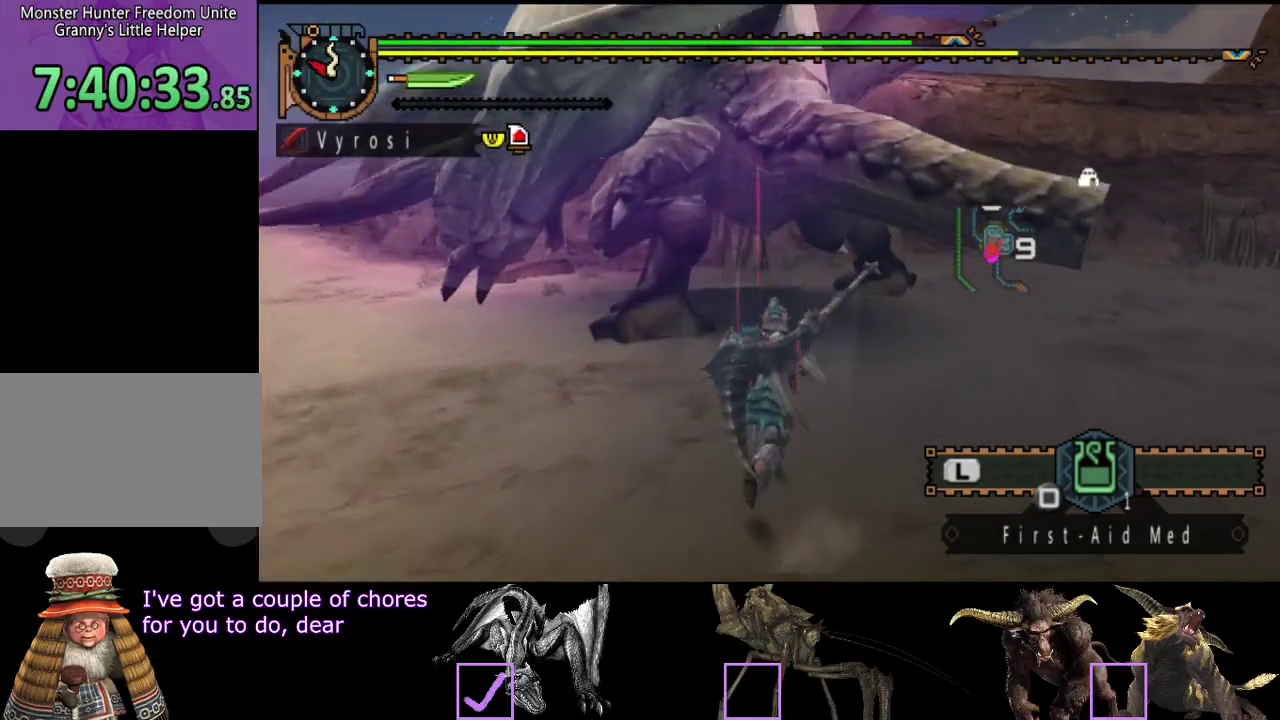
{"buttons": [], "left_stick": "center", "right_stick": "center", "events": [[200, "left_stick", "center"]]}
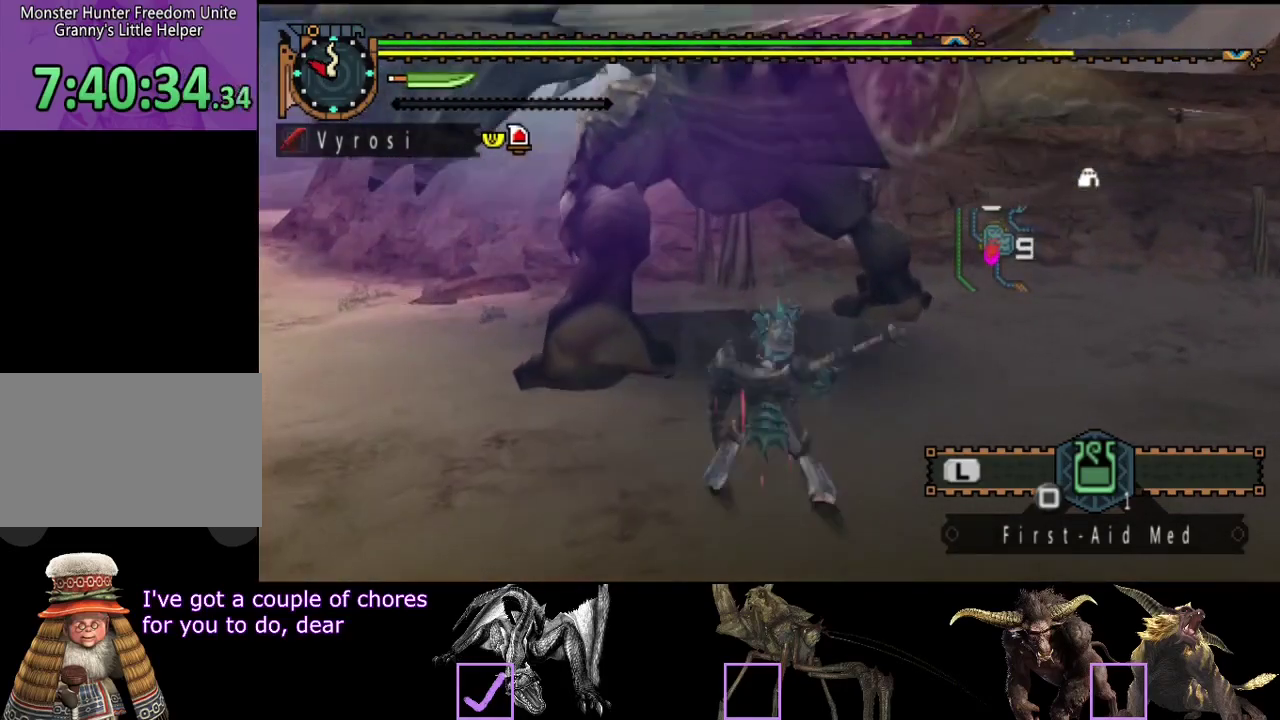
{"buttons": [], "left_stick": "center", "right_stick": "center", "events": []}
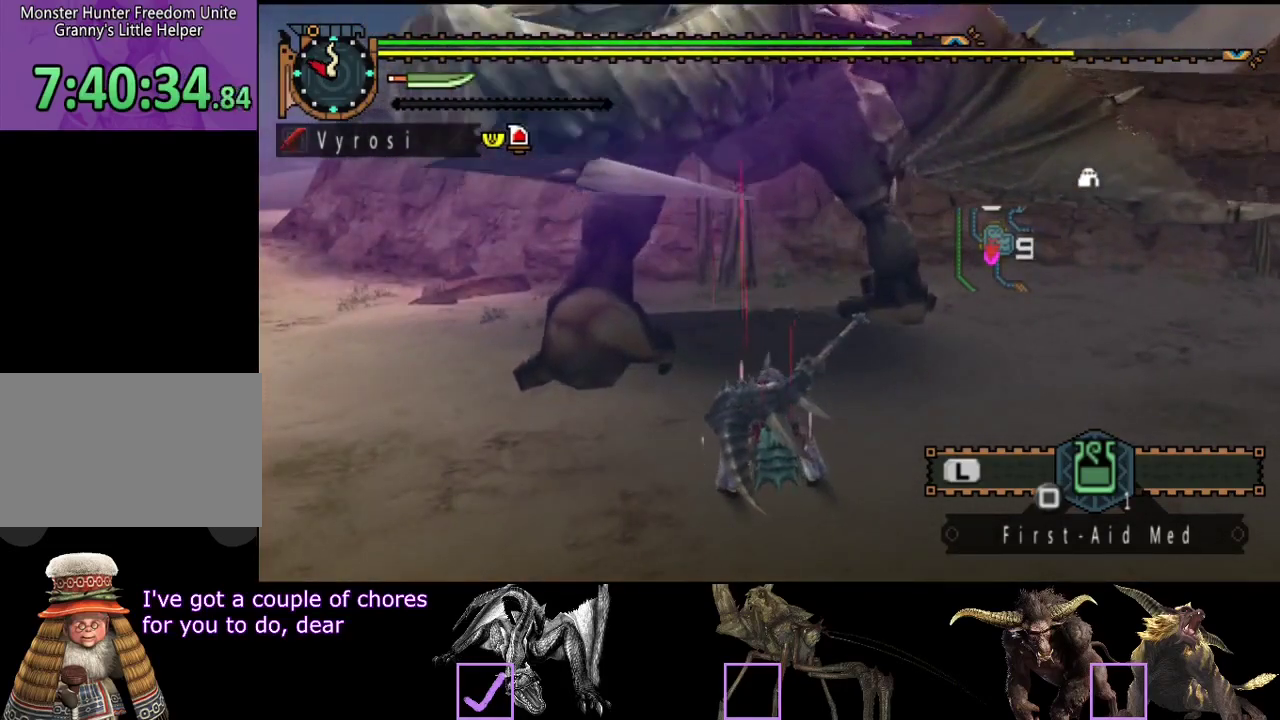
{"buttons": [], "left_stick": "center", "right_stick": "center", "events": []}
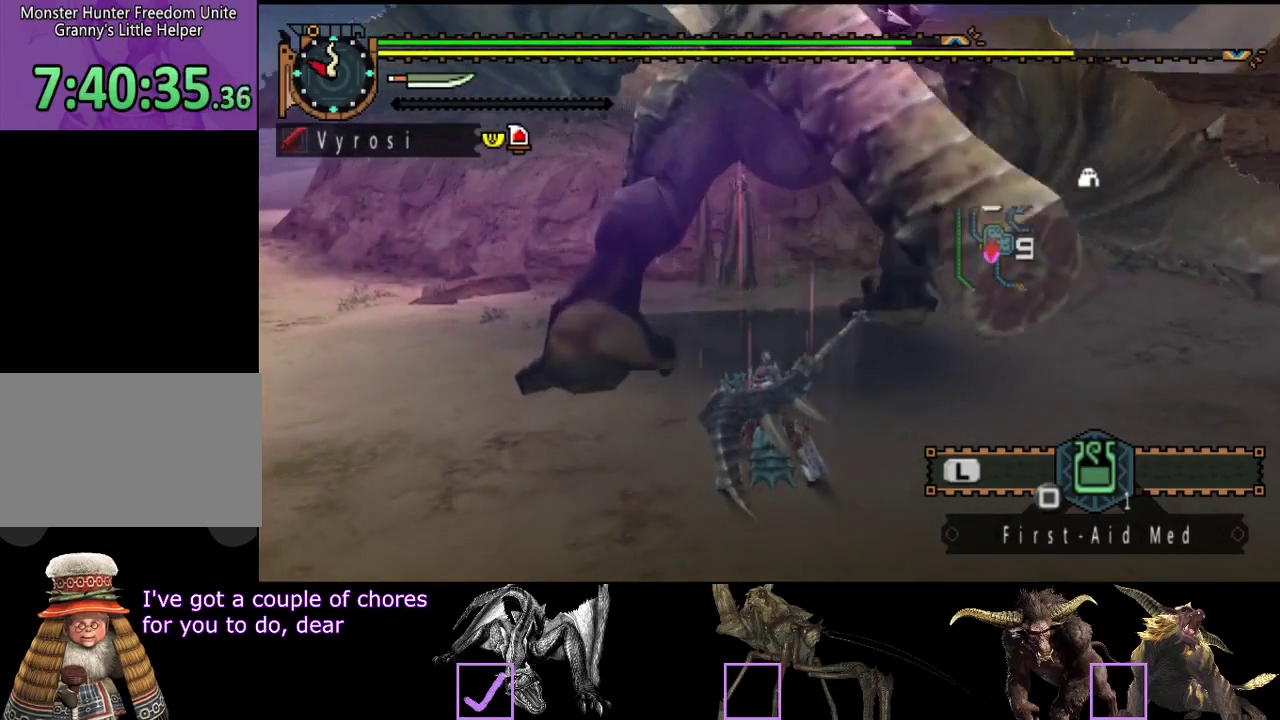
{"buttons": [], "left_stick": "center", "right_stick": "center", "events": []}
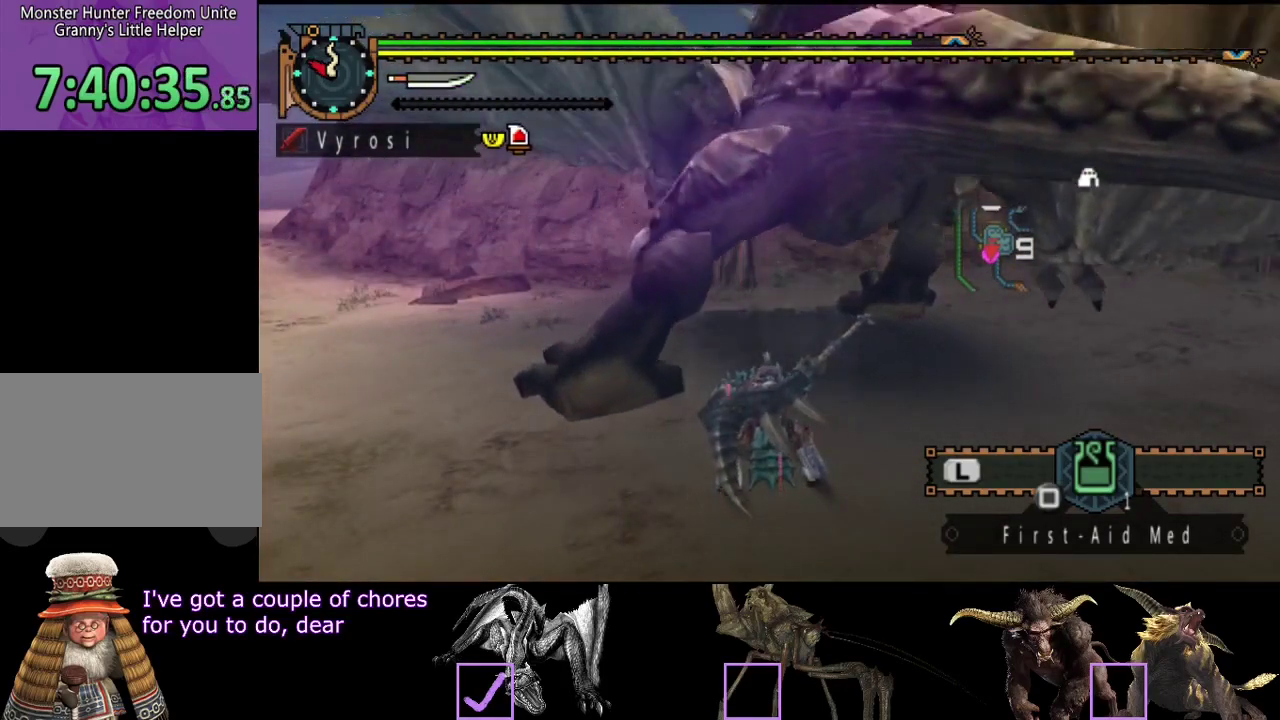
{"buttons": [], "left_stick": "center", "right_stick": "center", "events": []}
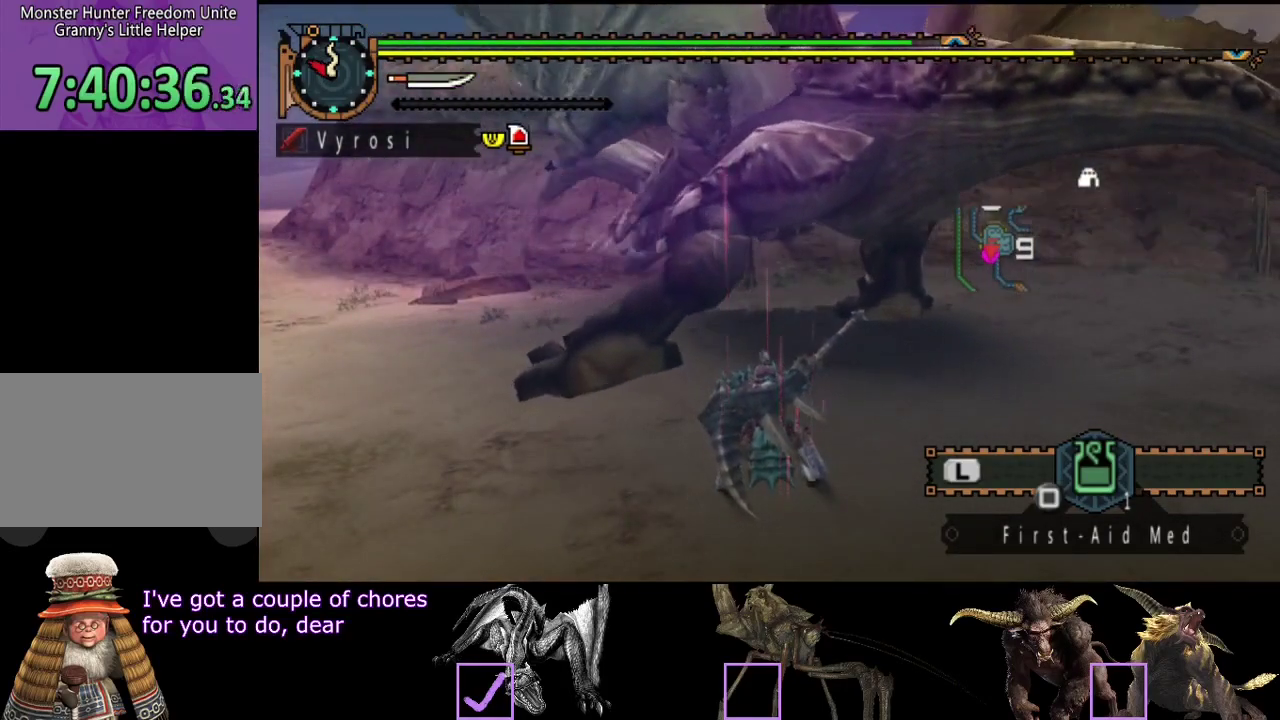
{"buttons": [], "left_stick": "center", "right_stick": "center", "events": []}
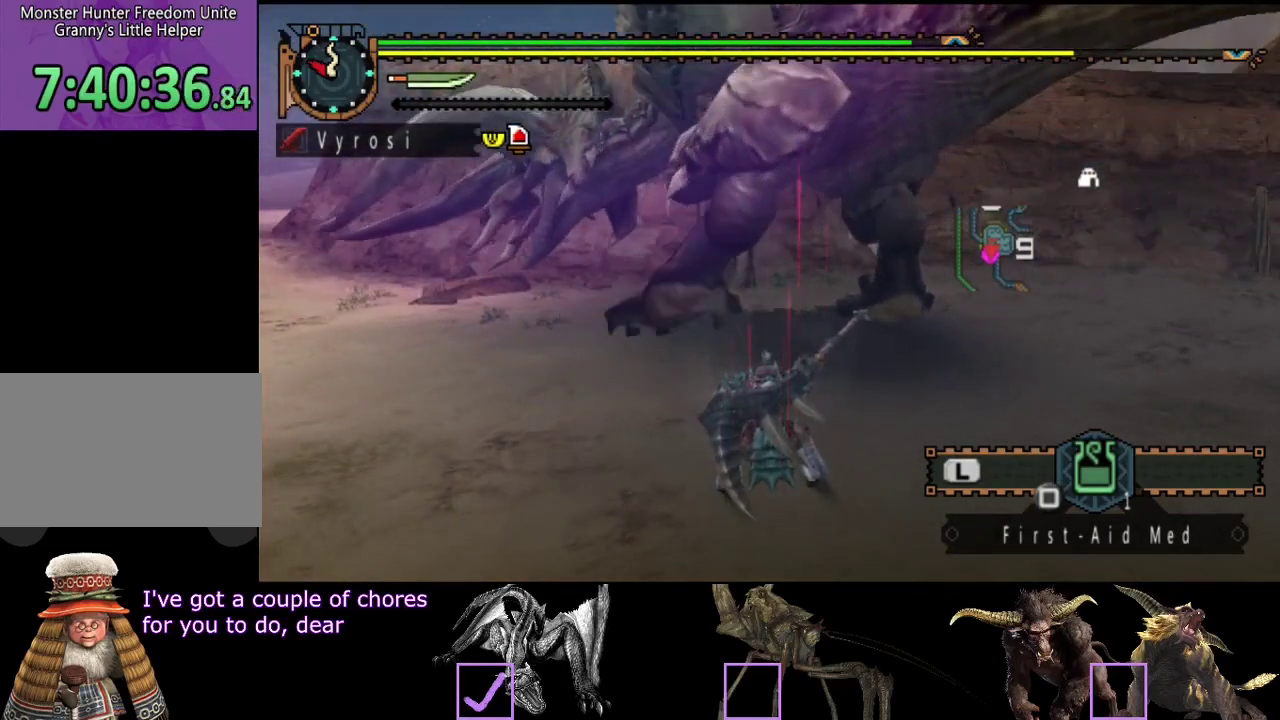
{"buttons": [], "left_stick": "right", "right_stick": "center", "events": [[400, "left_stick", "right"]]}
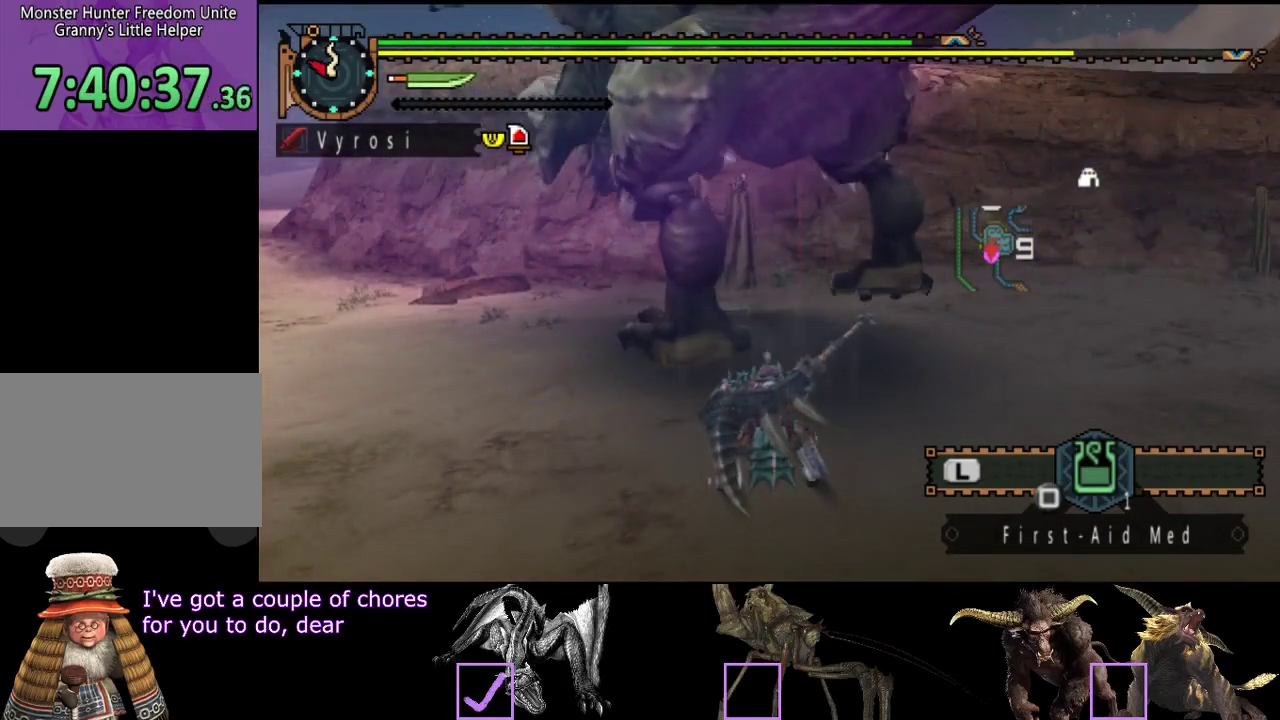
{"buttons": [], "left_stick": "right", "right_stick": "center", "events": []}